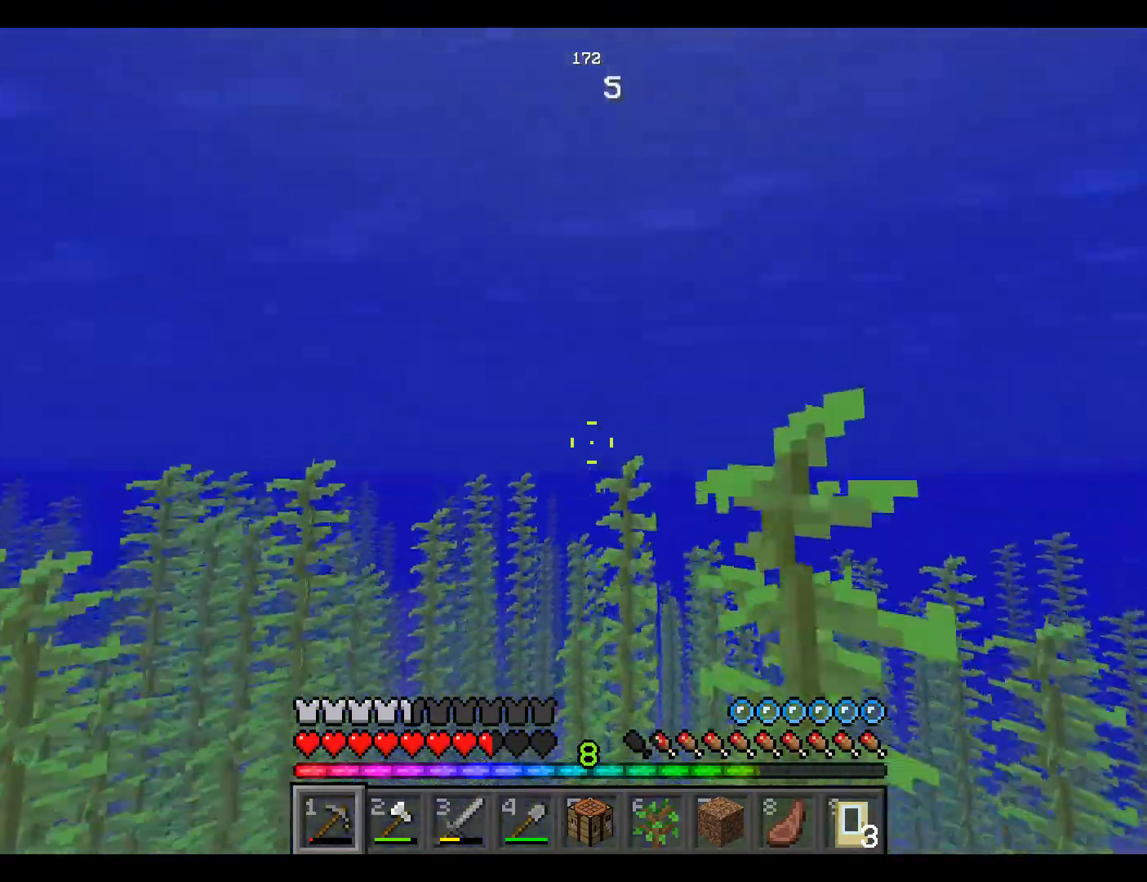
Gameplay with keyboard and mouse; each line is a JSON object with the keys and mouse buttons held at the frame after it. "events" lists presses ("down") and releases ("up") of "a", "d", "s", "space", "w", "mouse_left" and "mouse_right" between this image and that frame as [ms after this image, input, new state], when the widget could be followed in between. "mouse_left", "mouse_right" = the "left", "right" buttons of the "mouse" list. No other keys are recorded. Fast repeated clicks can show as one long hold. Mouse movement is not recorded.
{"keys": ["w"], "mouse": [], "events": [[450, "space", "up"]]}
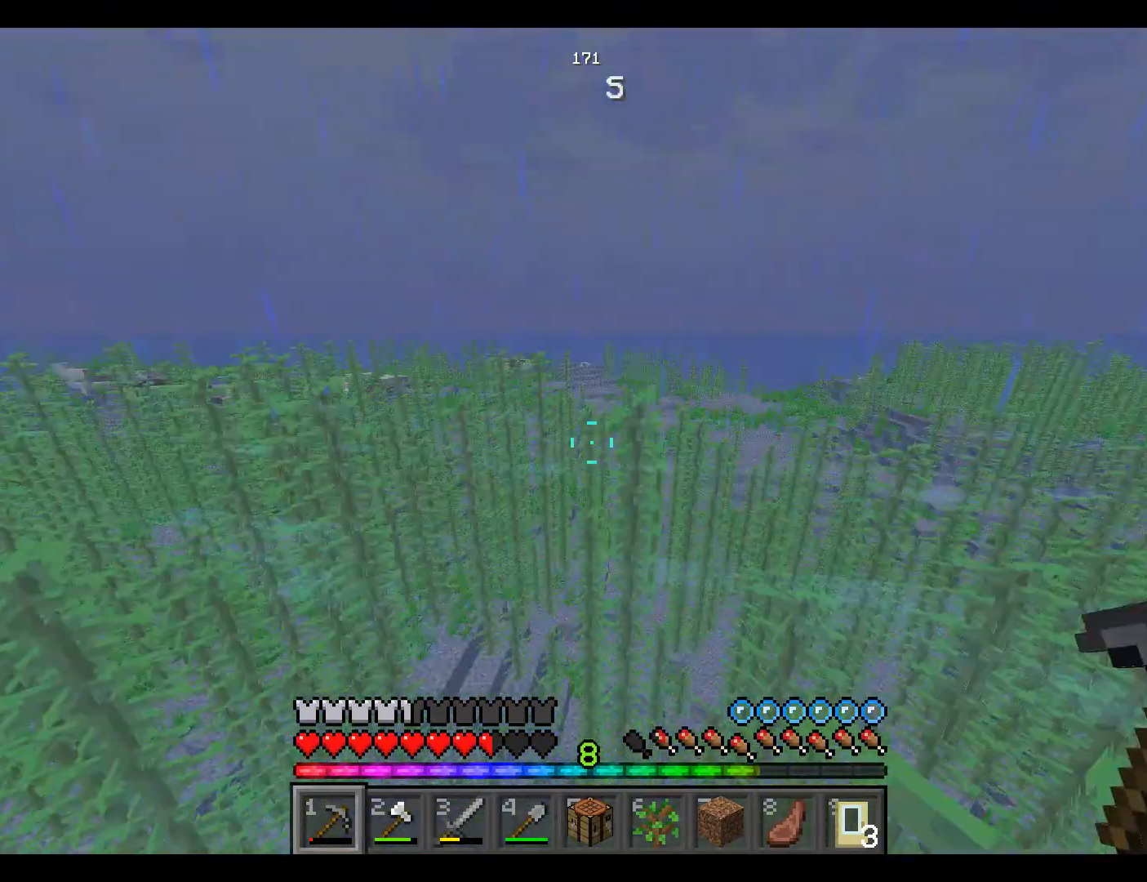
{"keys": ["w"], "mouse": [], "events": []}
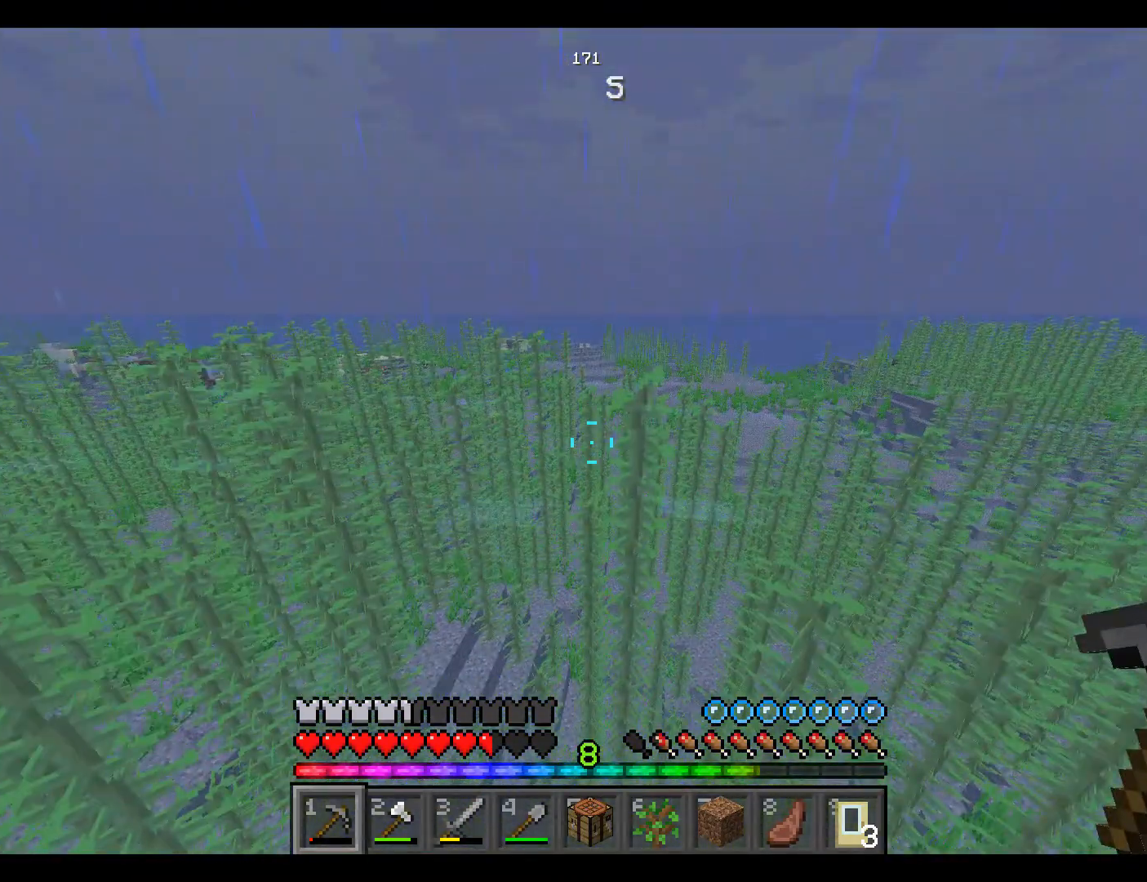
{"keys": ["space", "w"], "mouse": [], "events": [[483, "space", "down"]]}
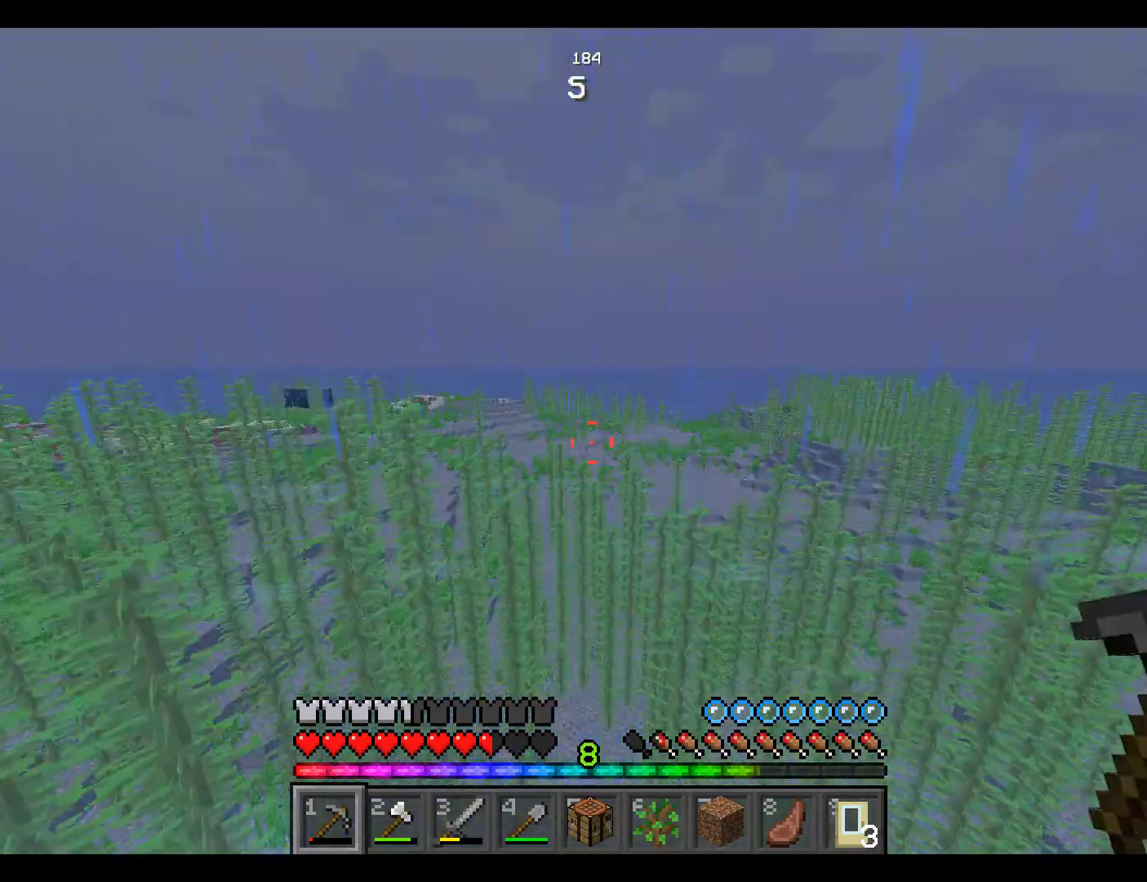
{"keys": ["space", "w"], "mouse": [], "events": []}
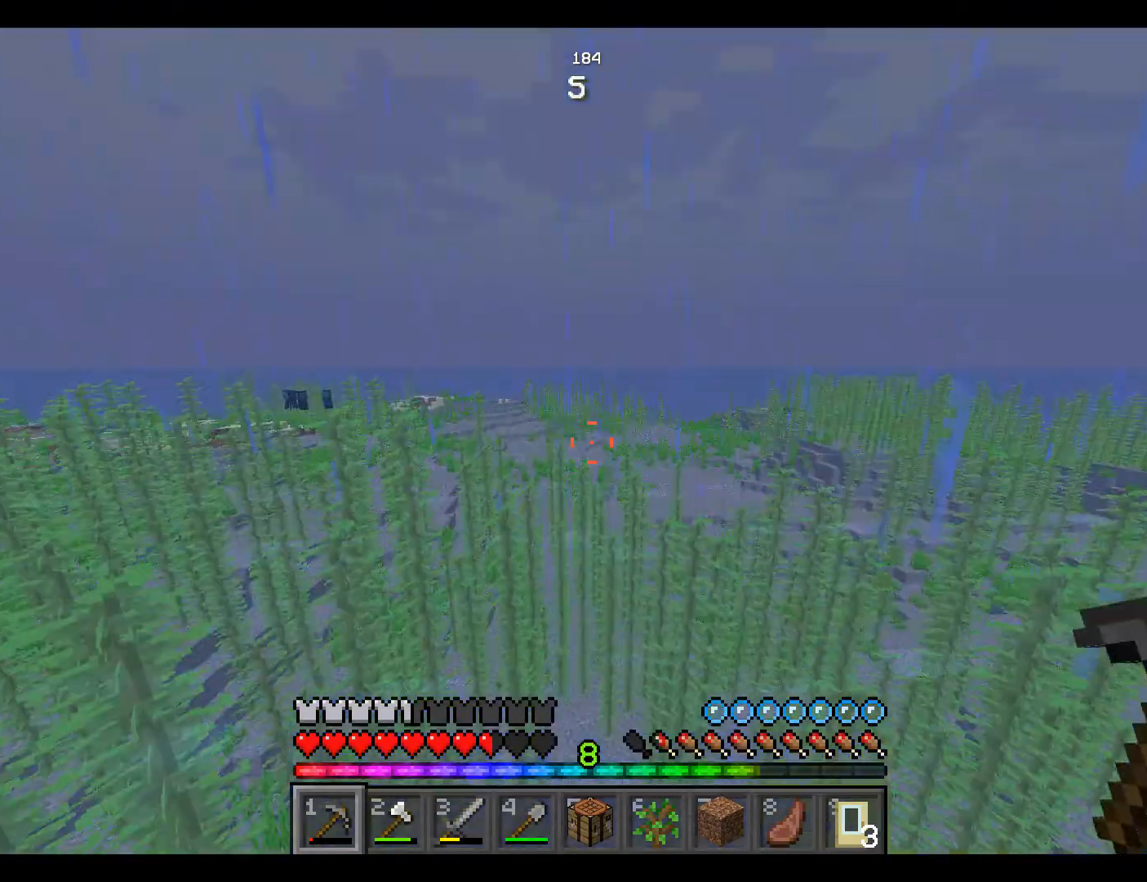
{"keys": ["space", "w"], "mouse": [], "events": []}
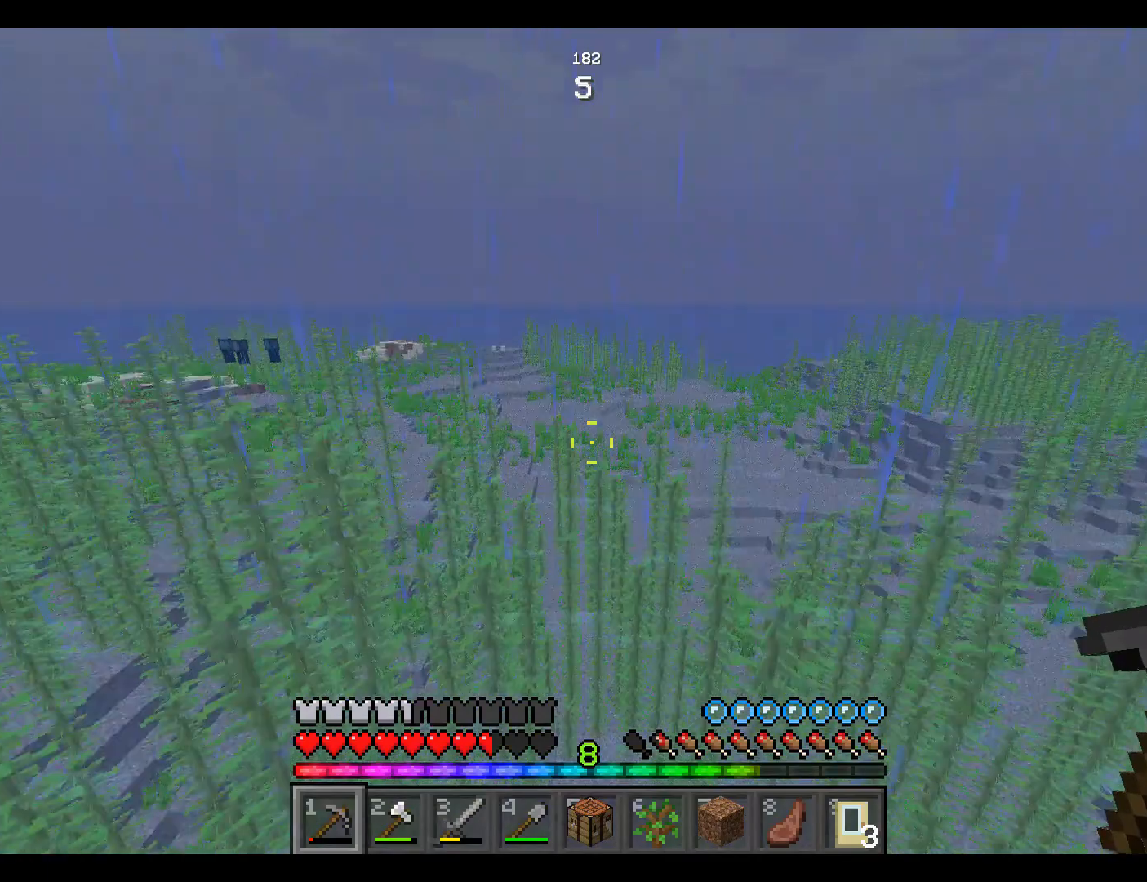
{"keys": ["space", "w"], "mouse": [], "events": []}
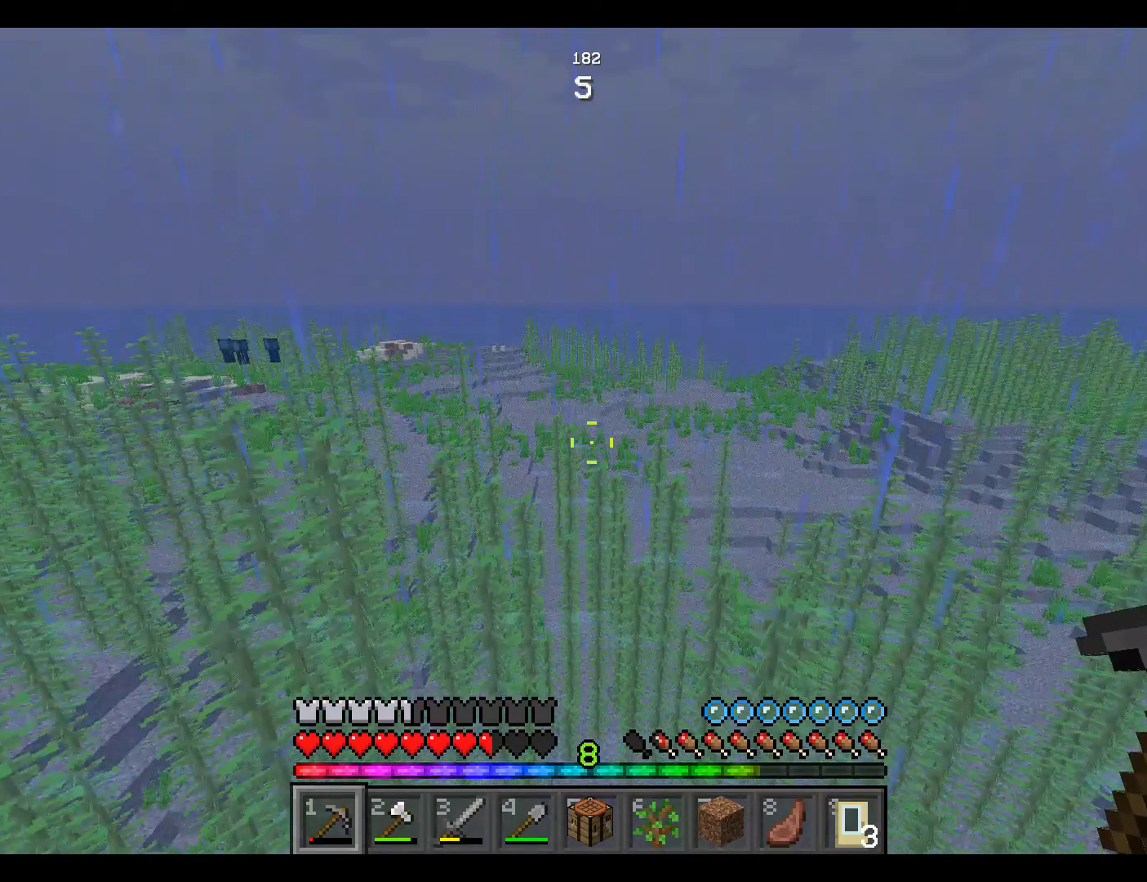
{"keys": ["space", "w"], "mouse": [], "events": []}
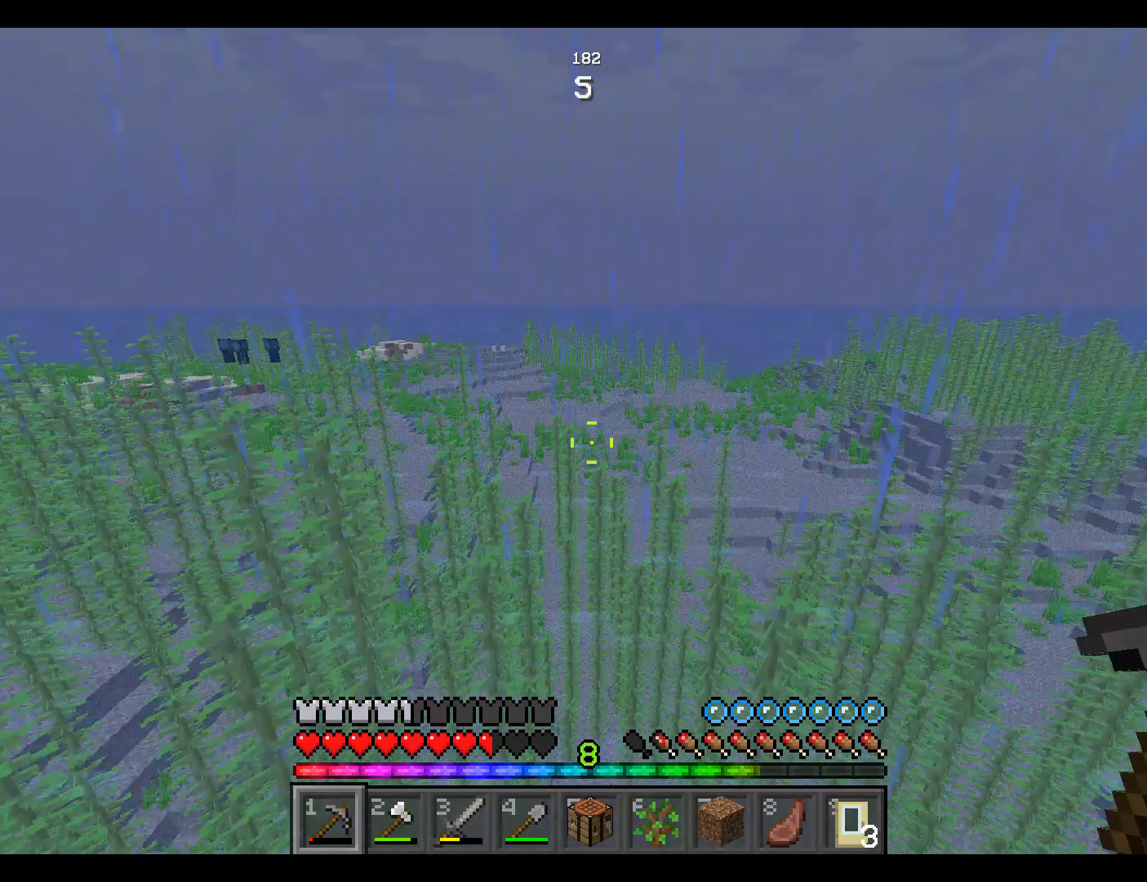
{"keys": ["space", "w"], "mouse": [], "events": []}
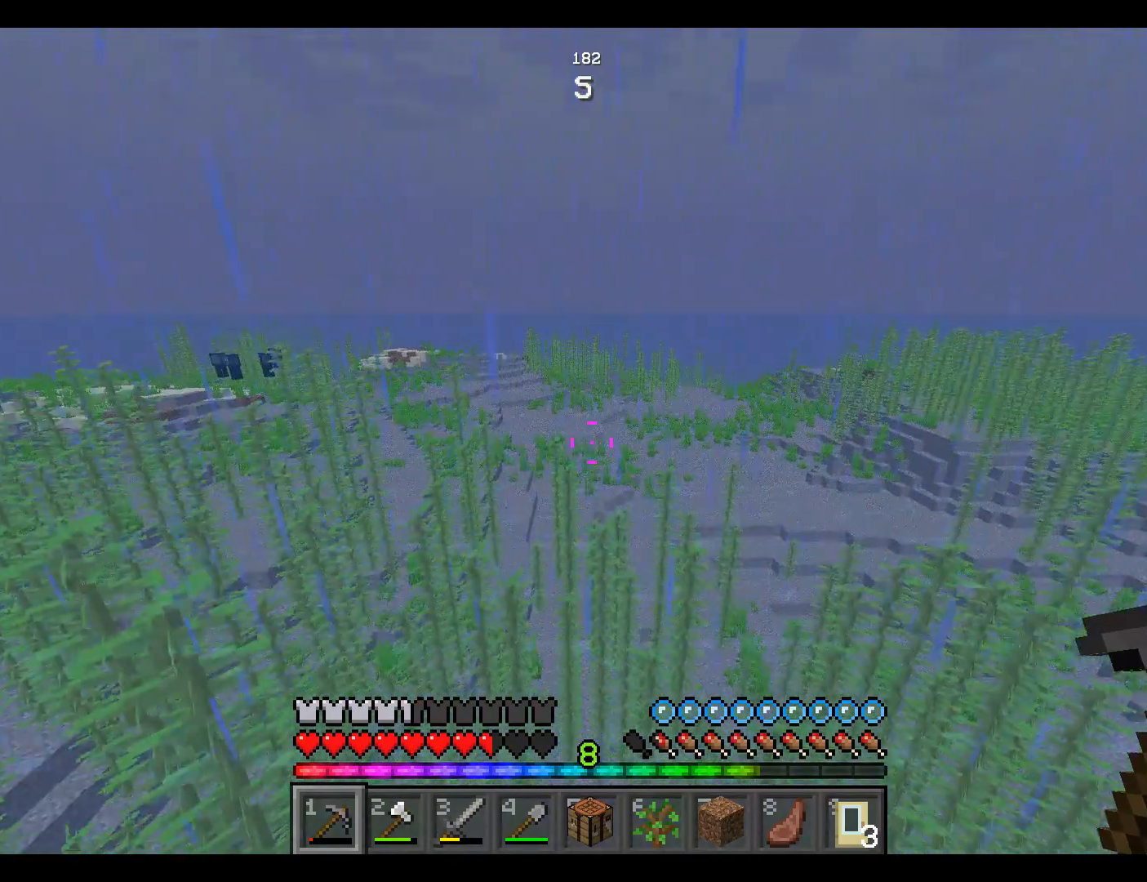
{"keys": ["space", "w"], "mouse": [], "events": []}
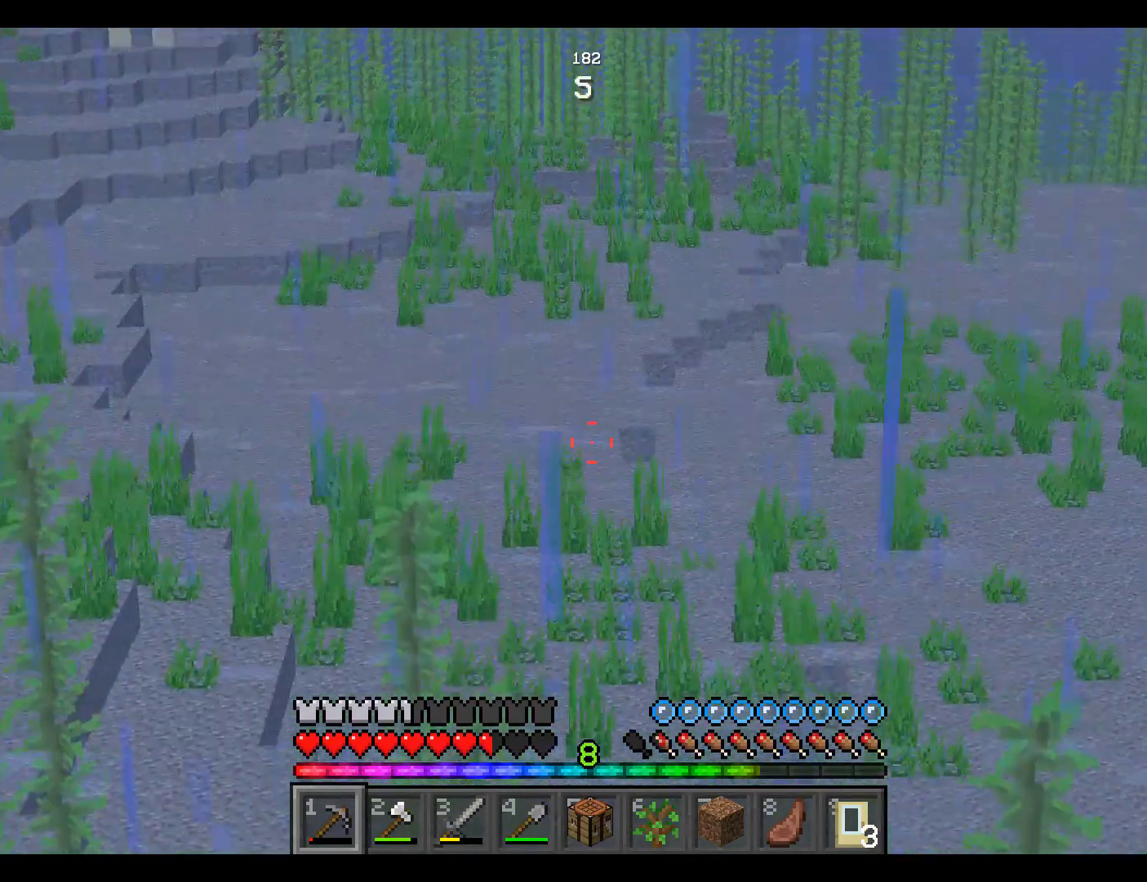
{"keys": ["space", "w"], "mouse": [], "events": []}
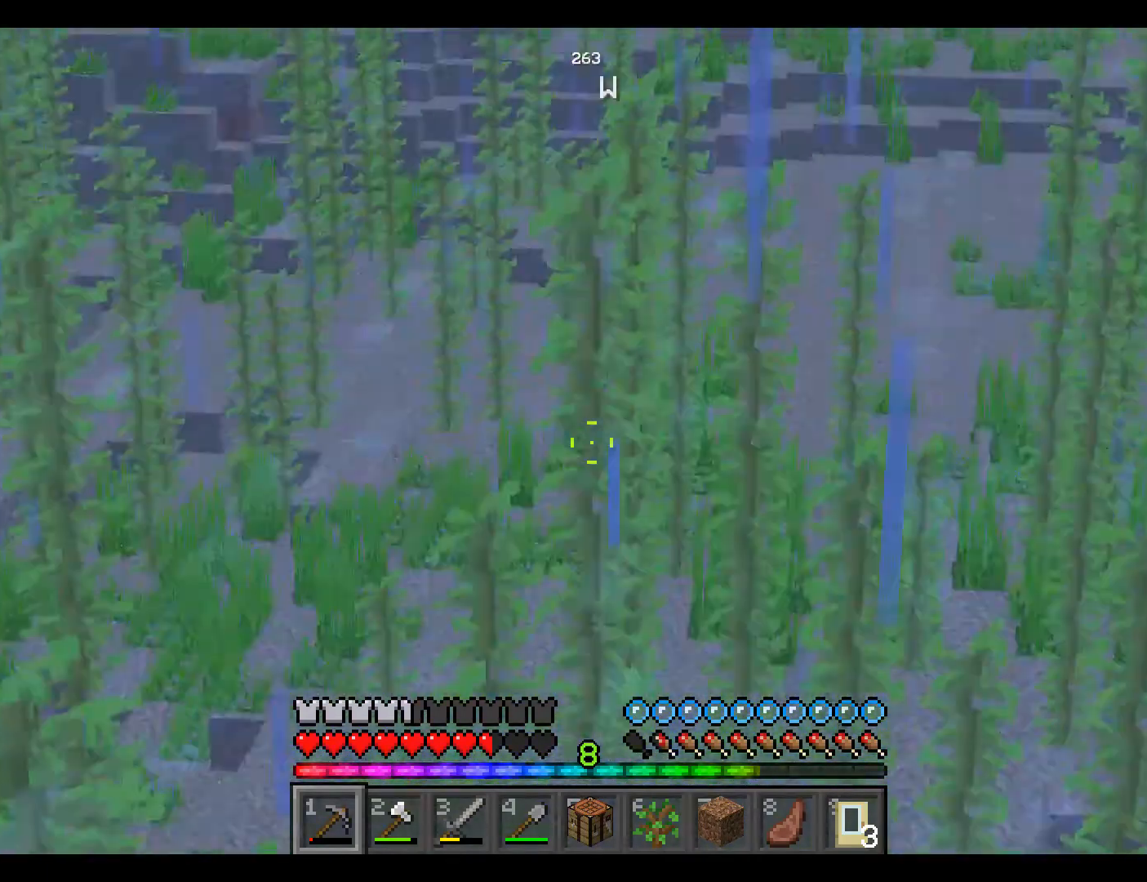
{"keys": ["space", "w"], "mouse": [], "events": []}
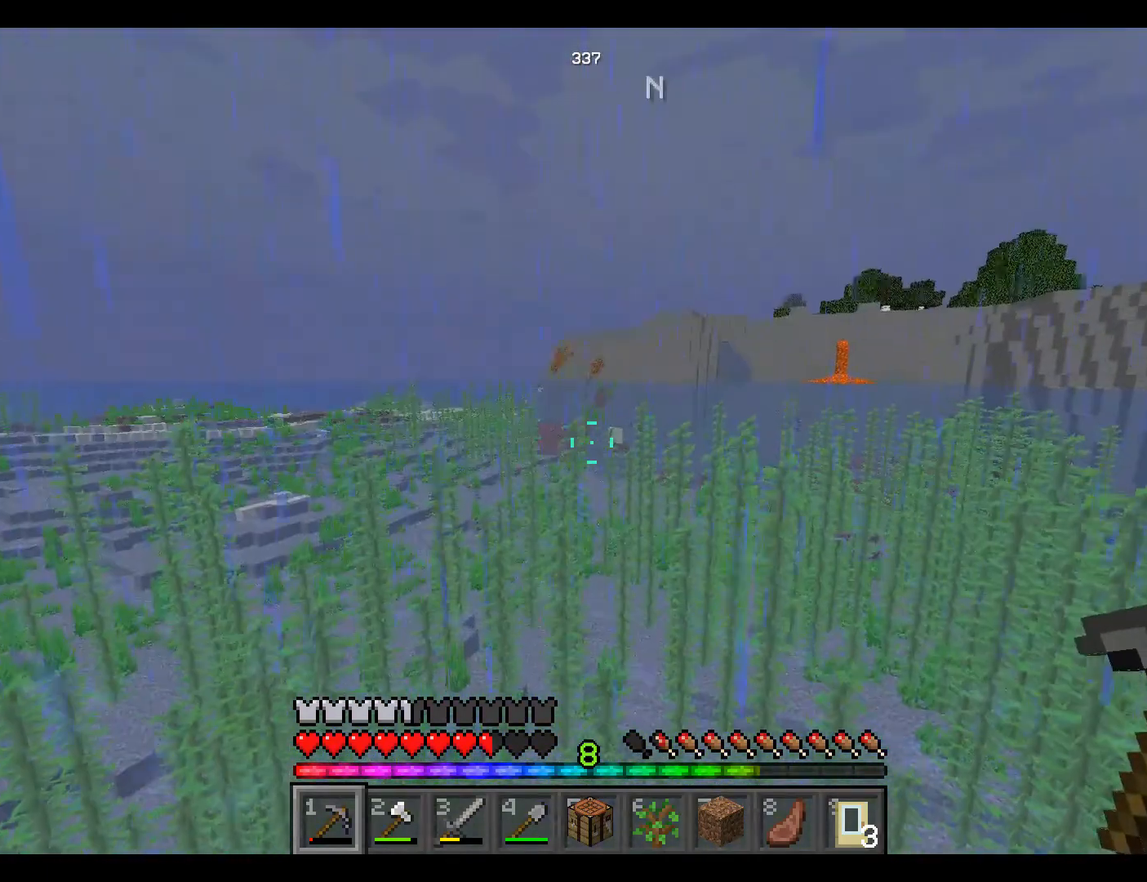
{"keys": ["space", "w"], "mouse": [], "events": []}
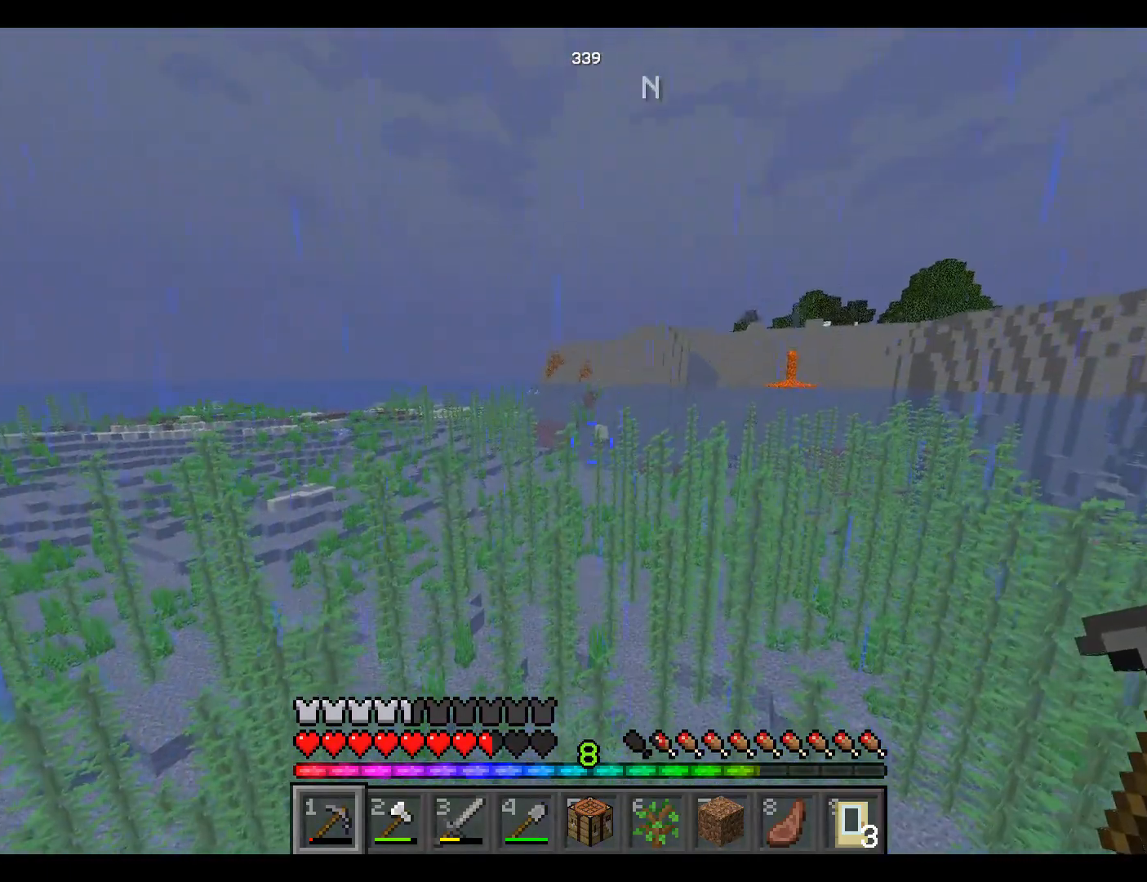
{"keys": ["space", "w"], "mouse": [], "events": []}
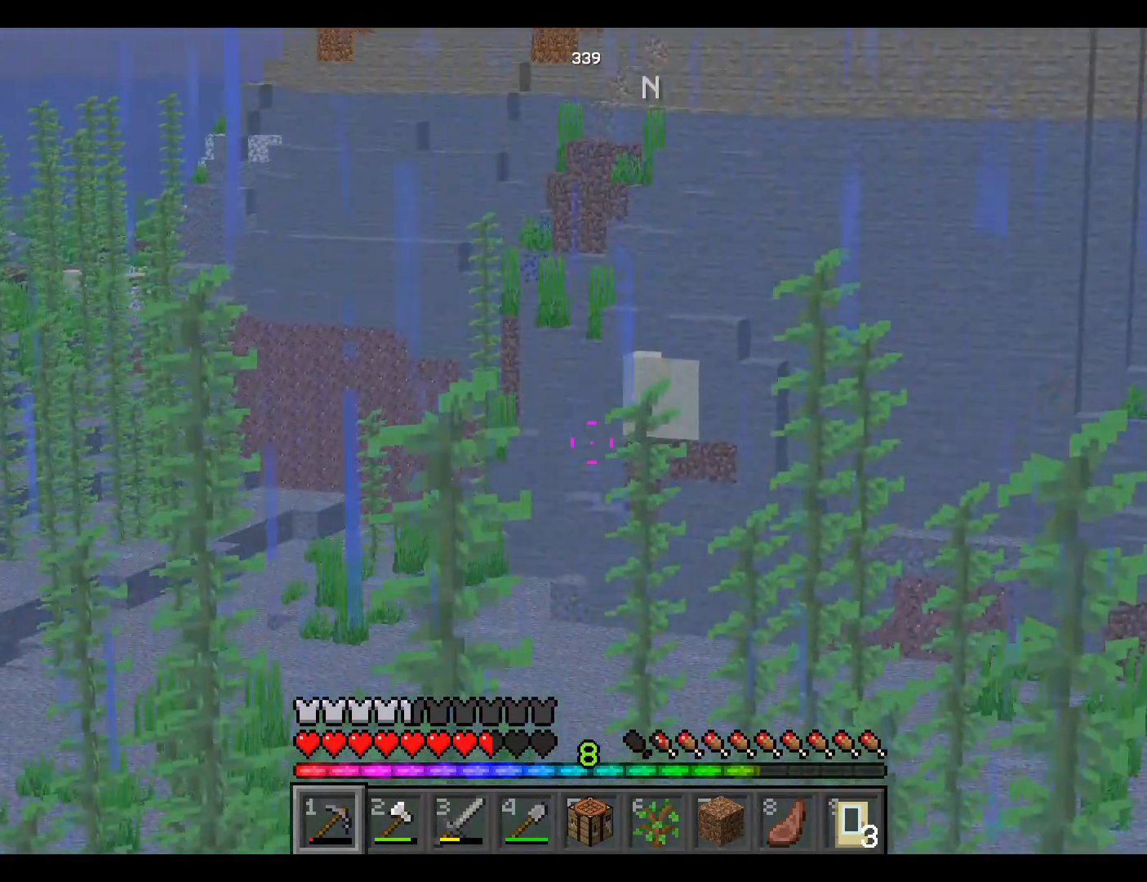
{"keys": ["space", "w"], "mouse": [], "events": []}
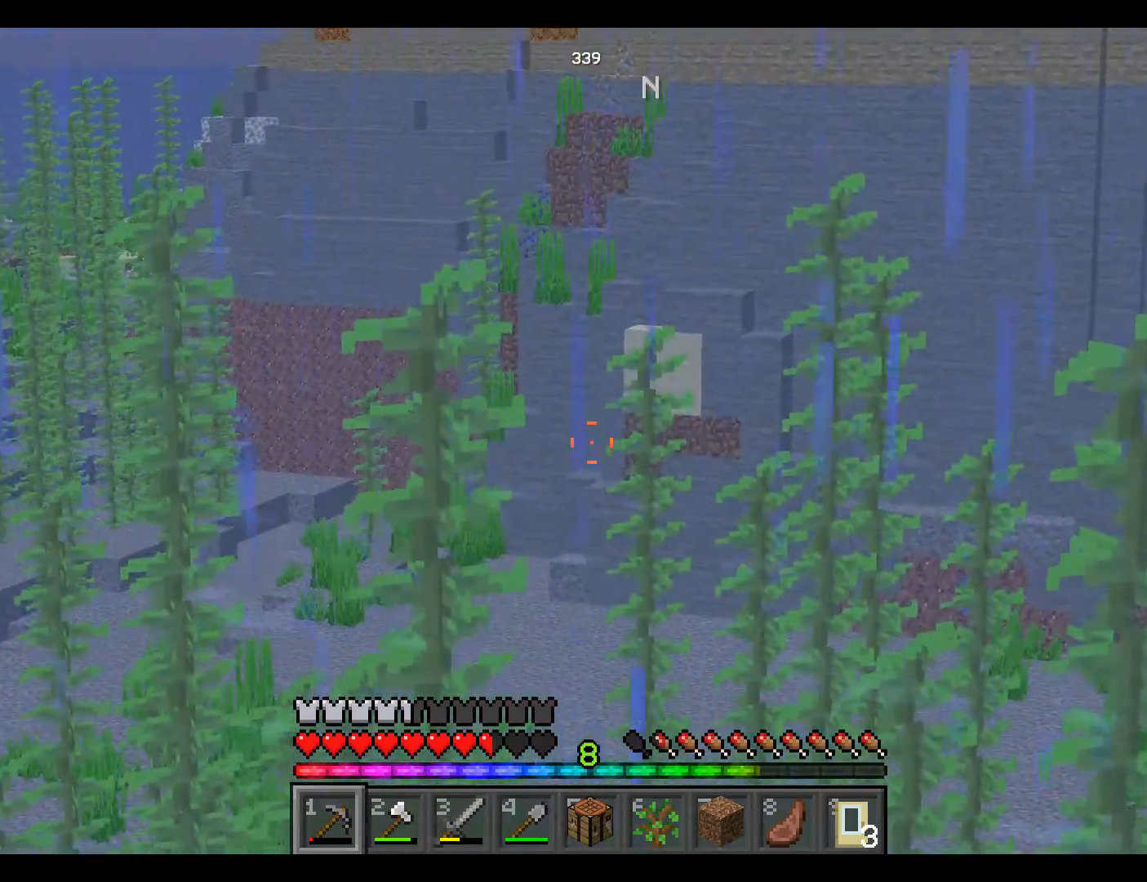
{"keys": ["w"], "mouse": [], "events": [[383, "space", "up"]]}
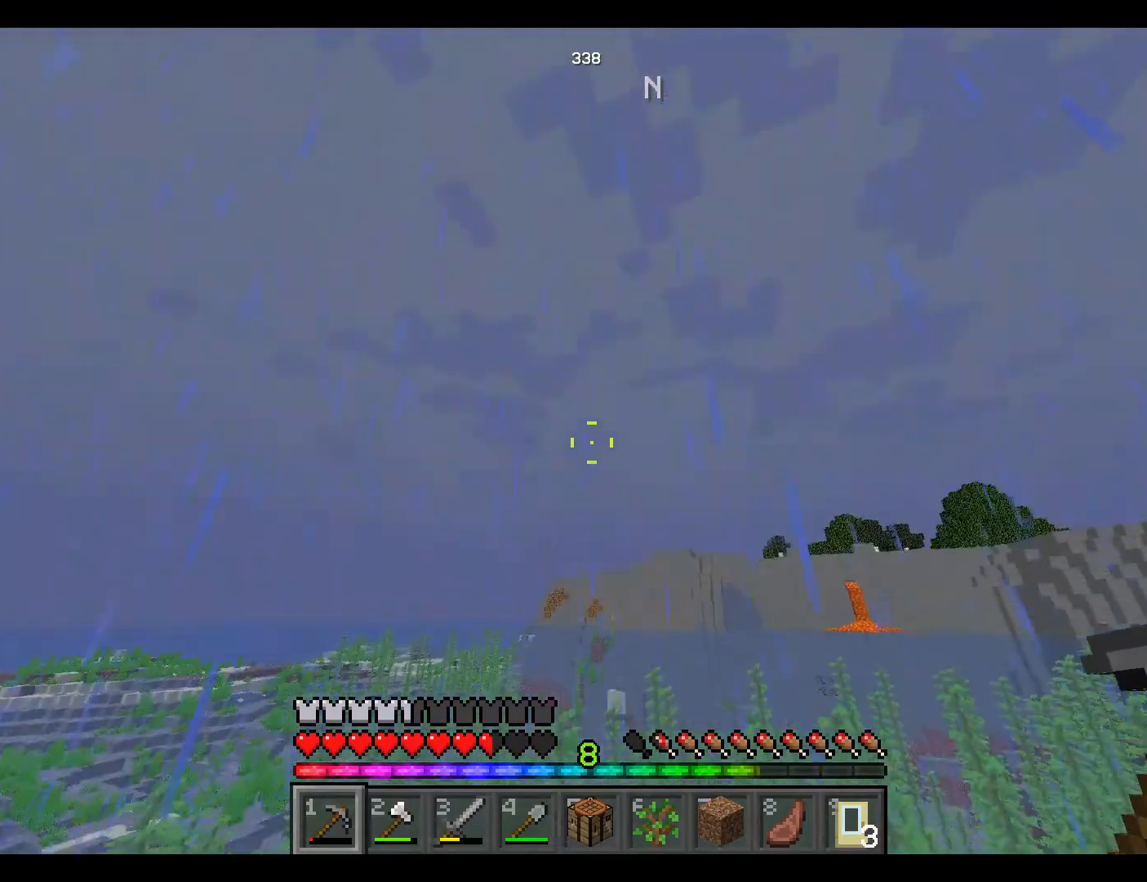
{"keys": ["w"], "mouse": [], "events": []}
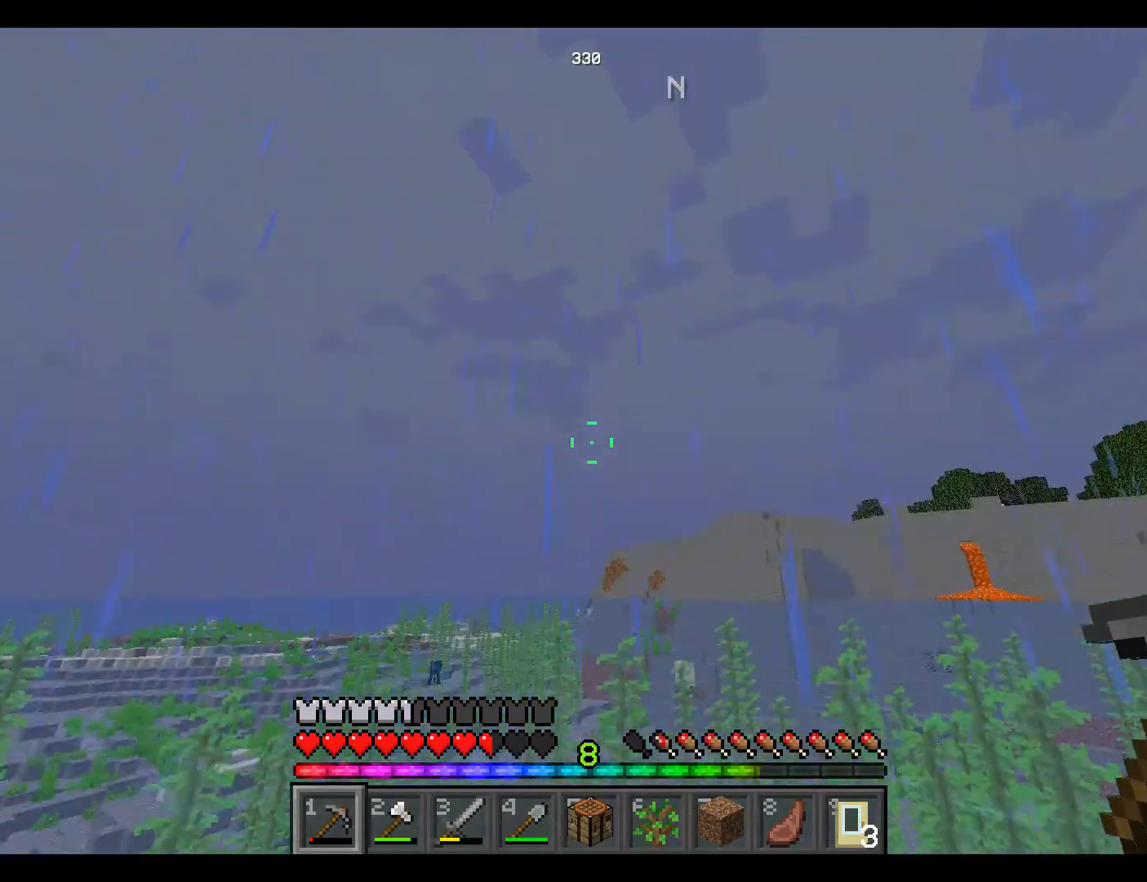
{"keys": ["w"], "mouse": [], "events": []}
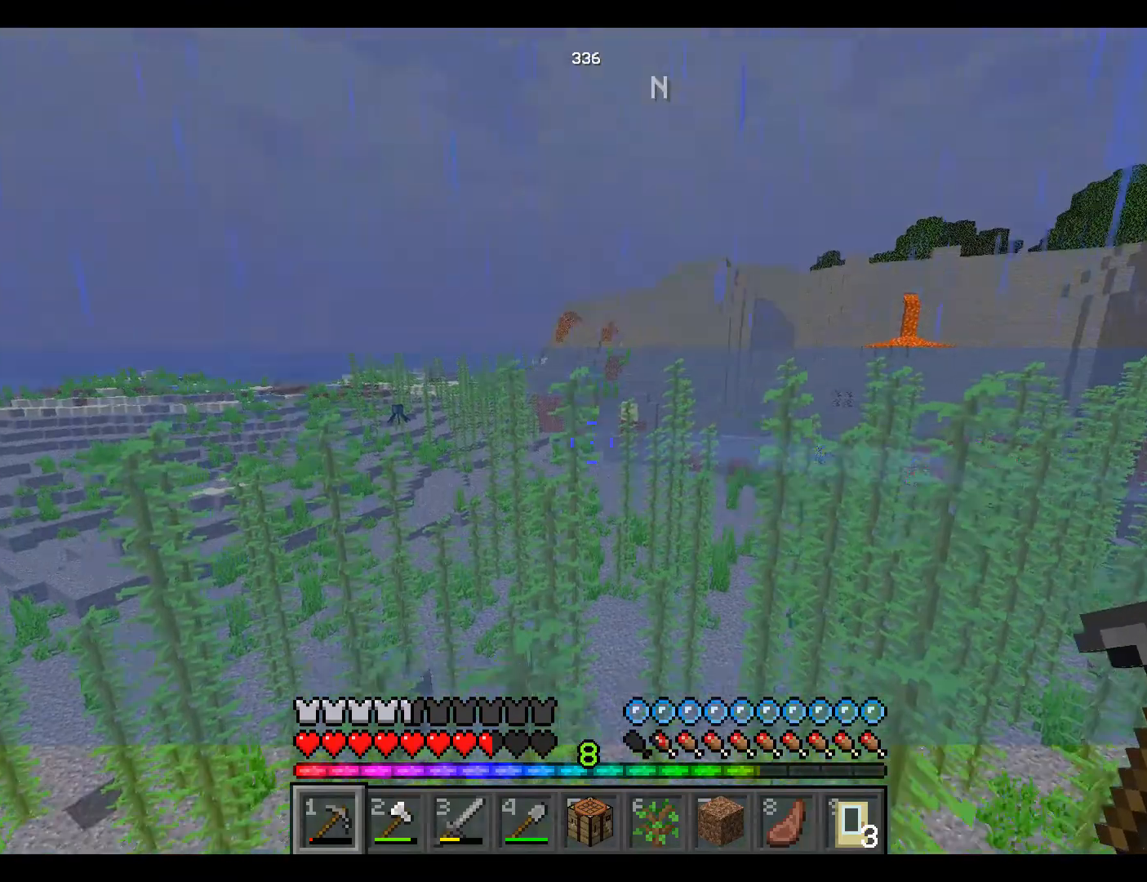
{"keys": ["w"], "mouse": [], "events": []}
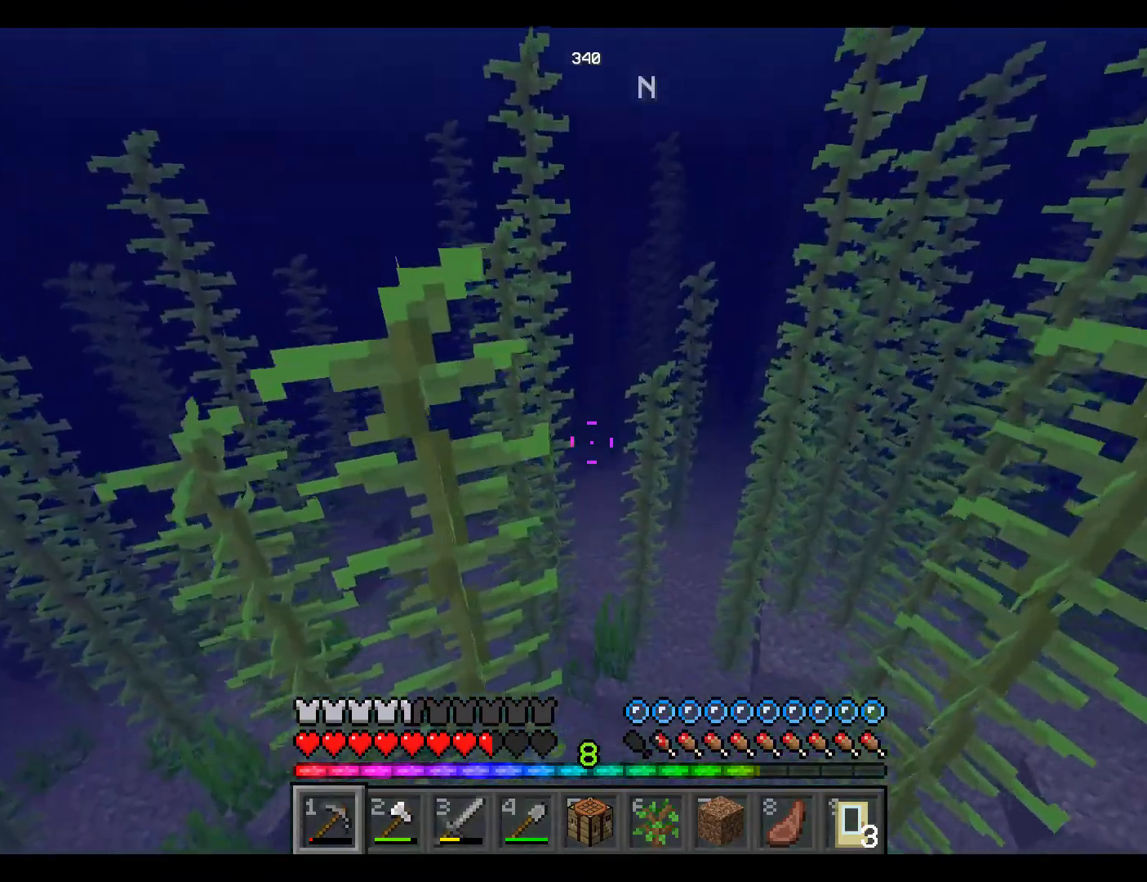
{"keys": ["w"], "mouse": [], "events": []}
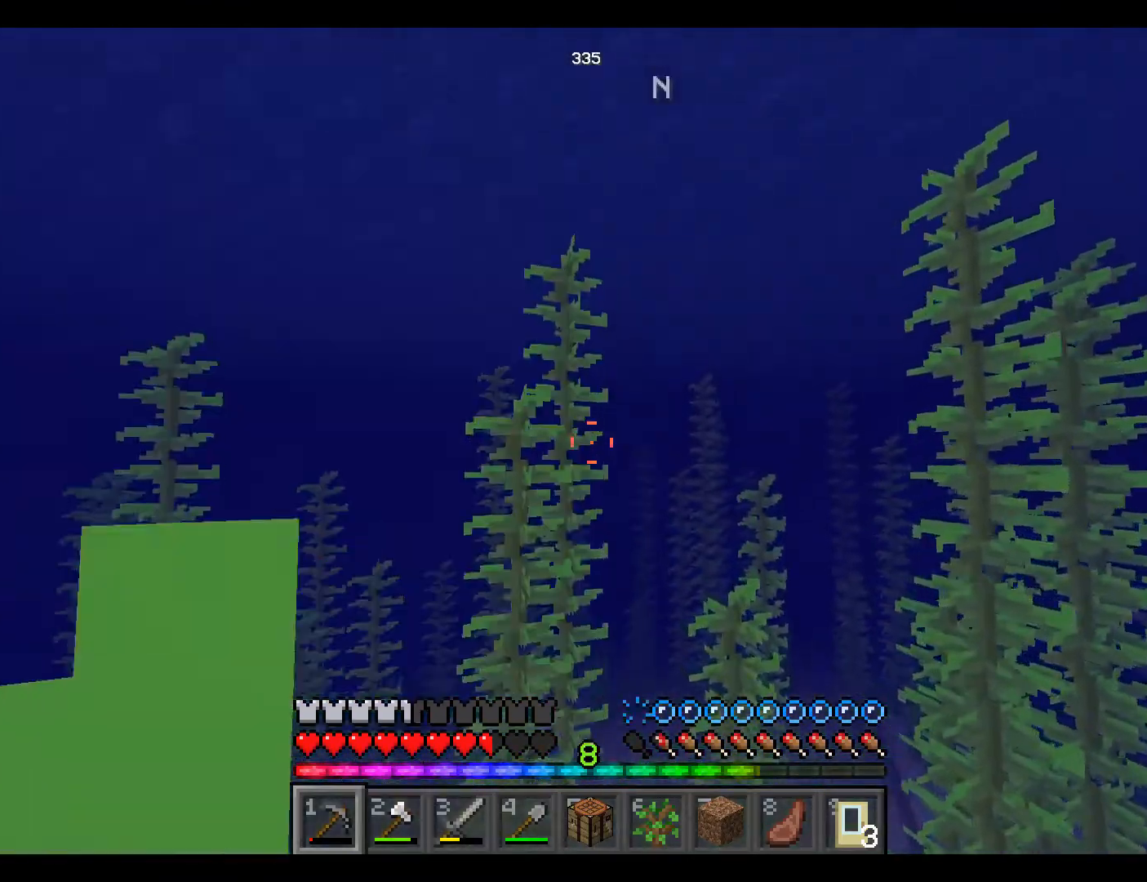
{"keys": ["w"], "mouse": [], "events": []}
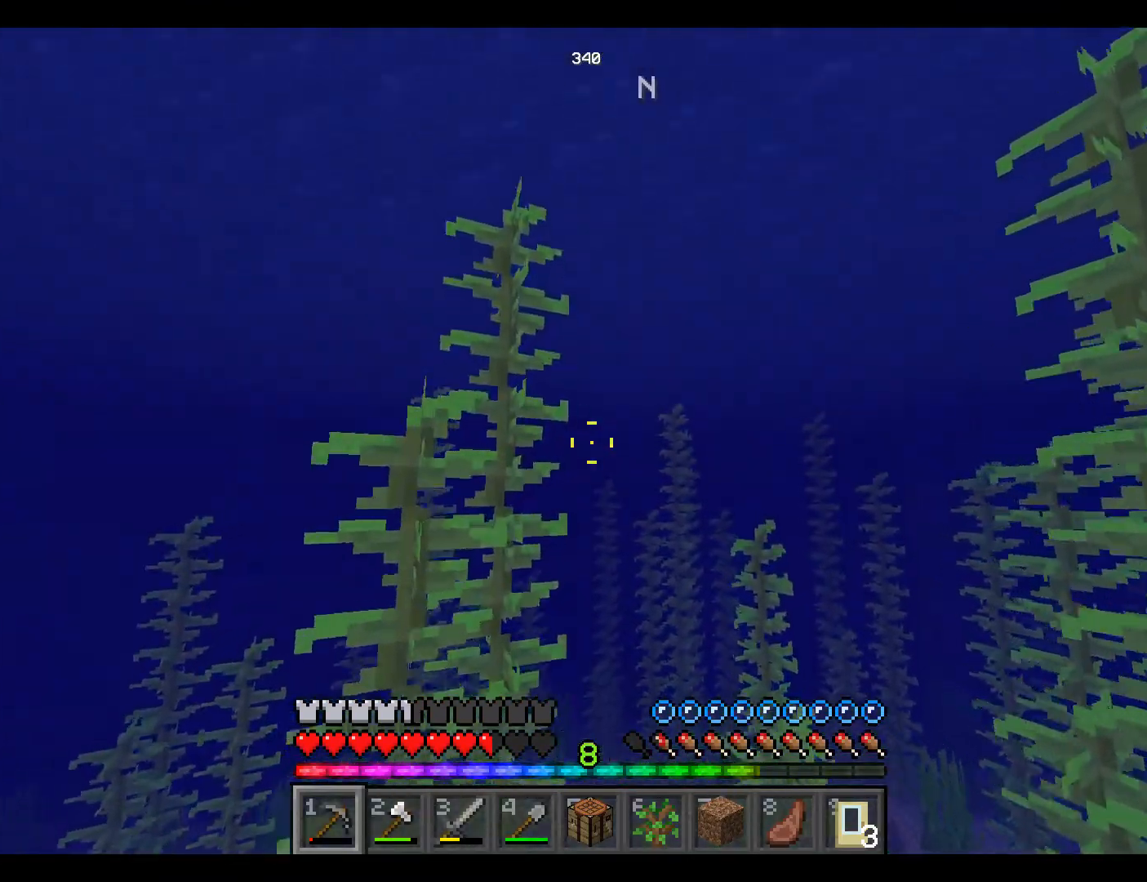
{"keys": ["space", "w"], "mouse": [], "events": [[100, "space", "down"]]}
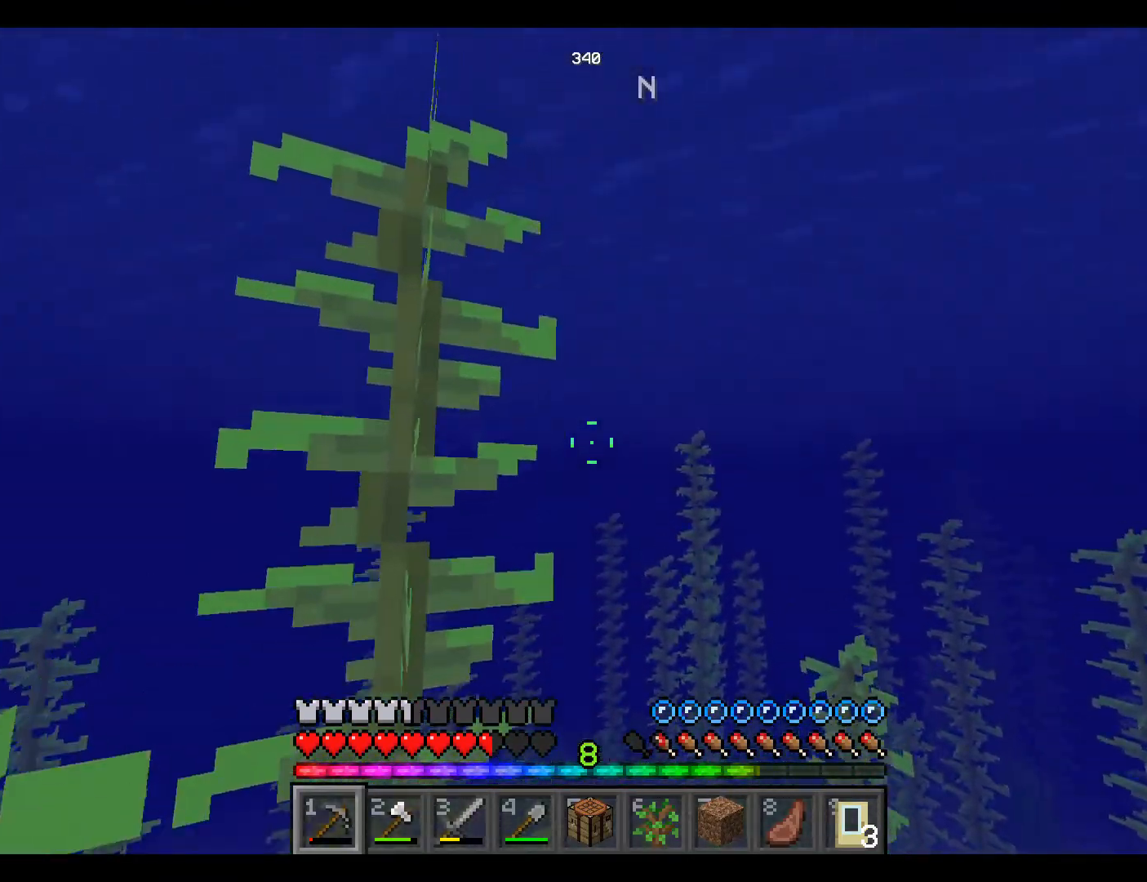
{"keys": ["w"], "mouse": [], "events": [[50, "space", "up"]]}
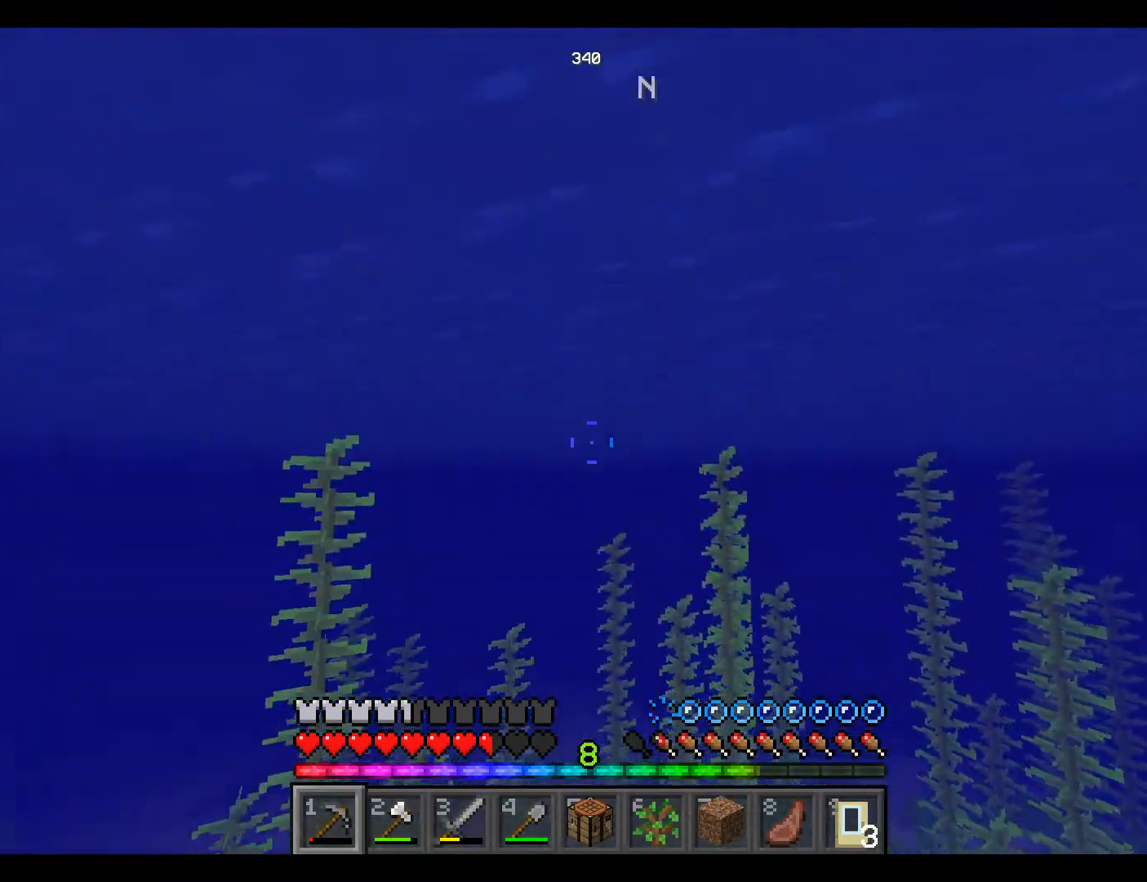
{"keys": ["w"], "mouse": [], "events": []}
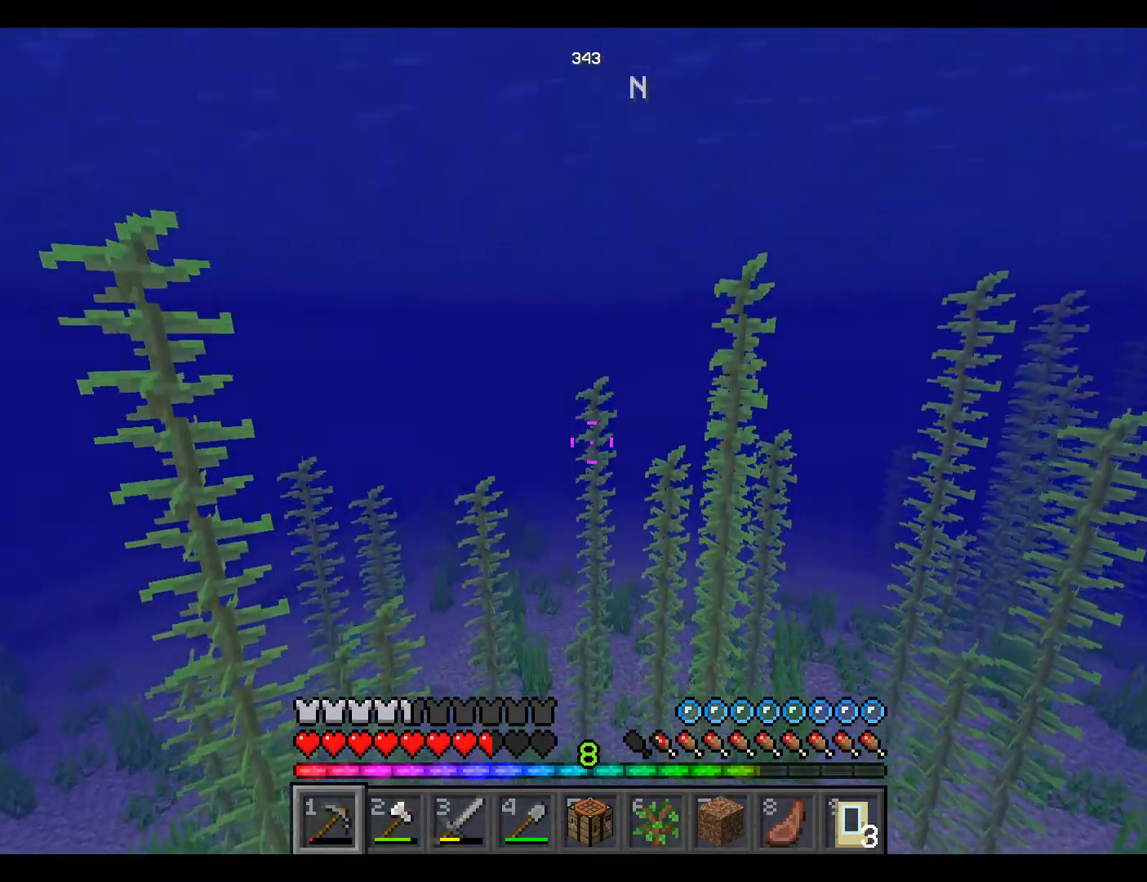
{"keys": ["w"], "mouse": [], "events": []}
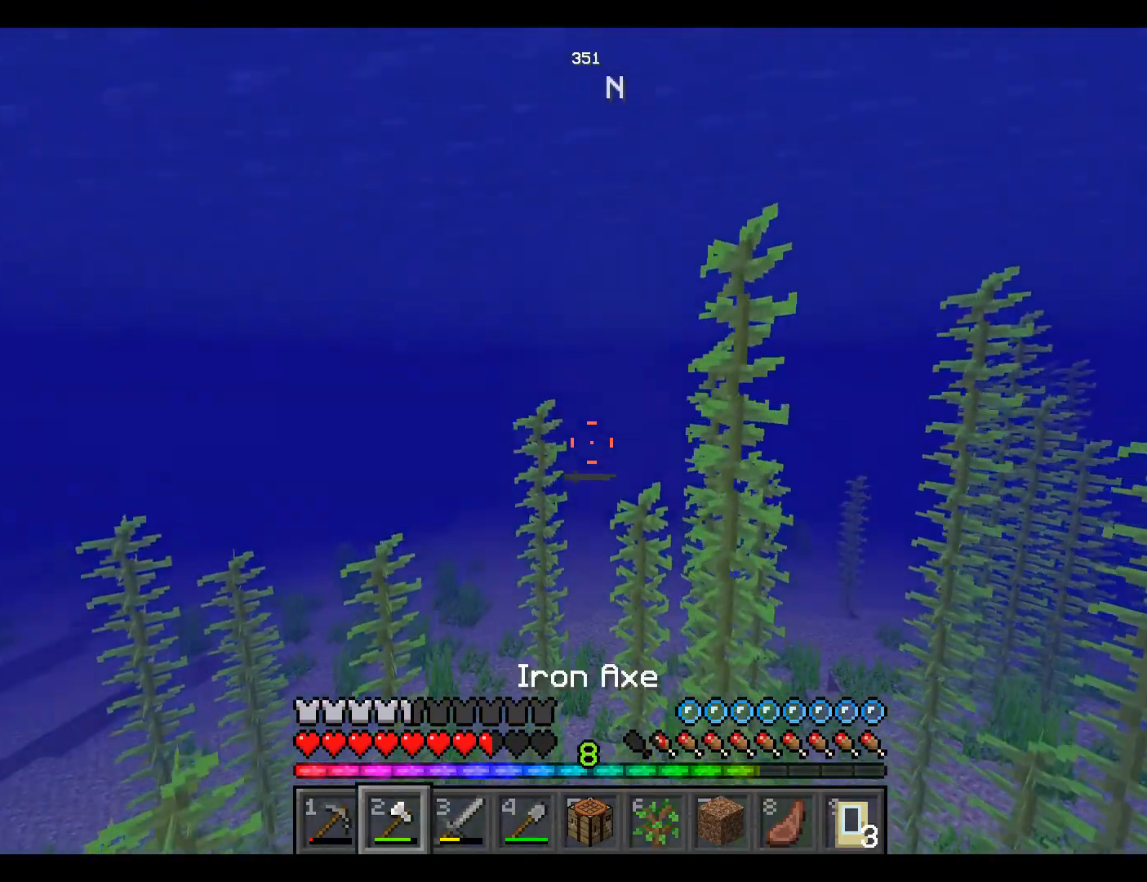
{"keys": ["w"], "mouse": [], "events": []}
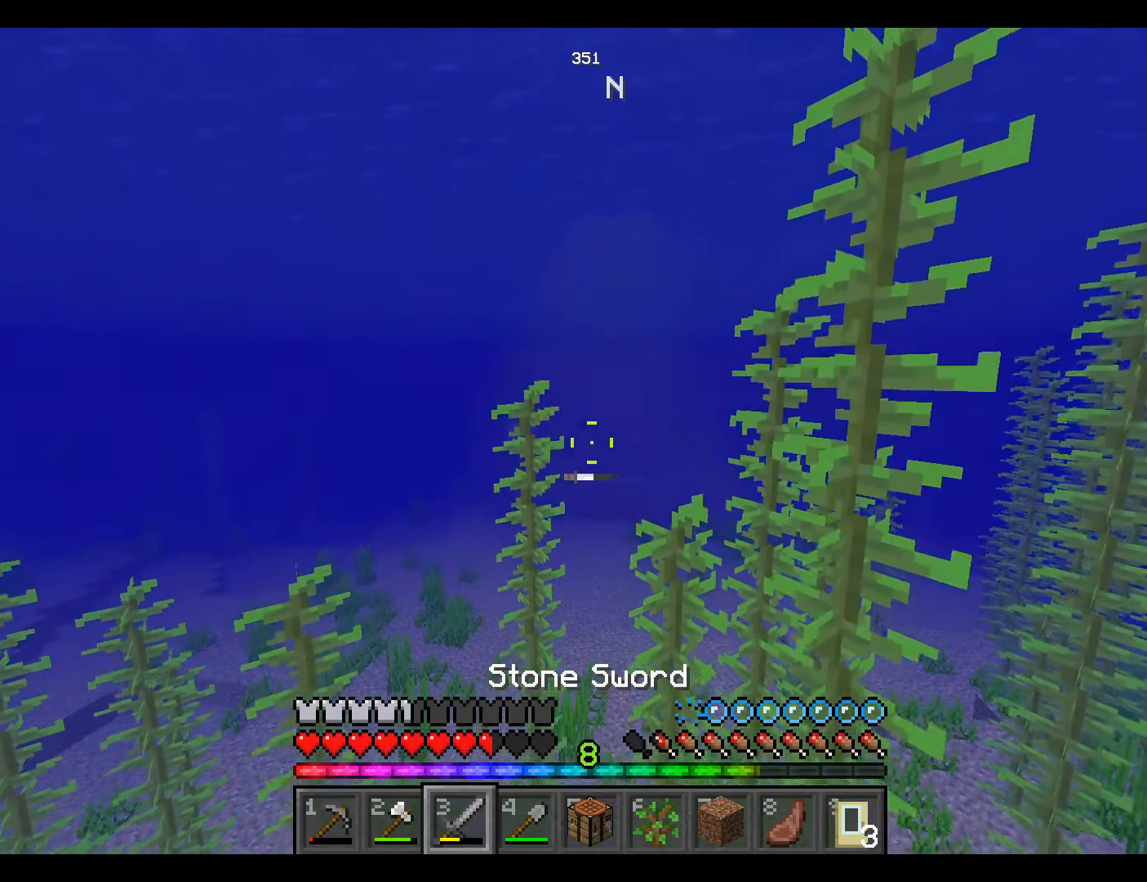
{"keys": ["w"], "mouse": [], "events": []}
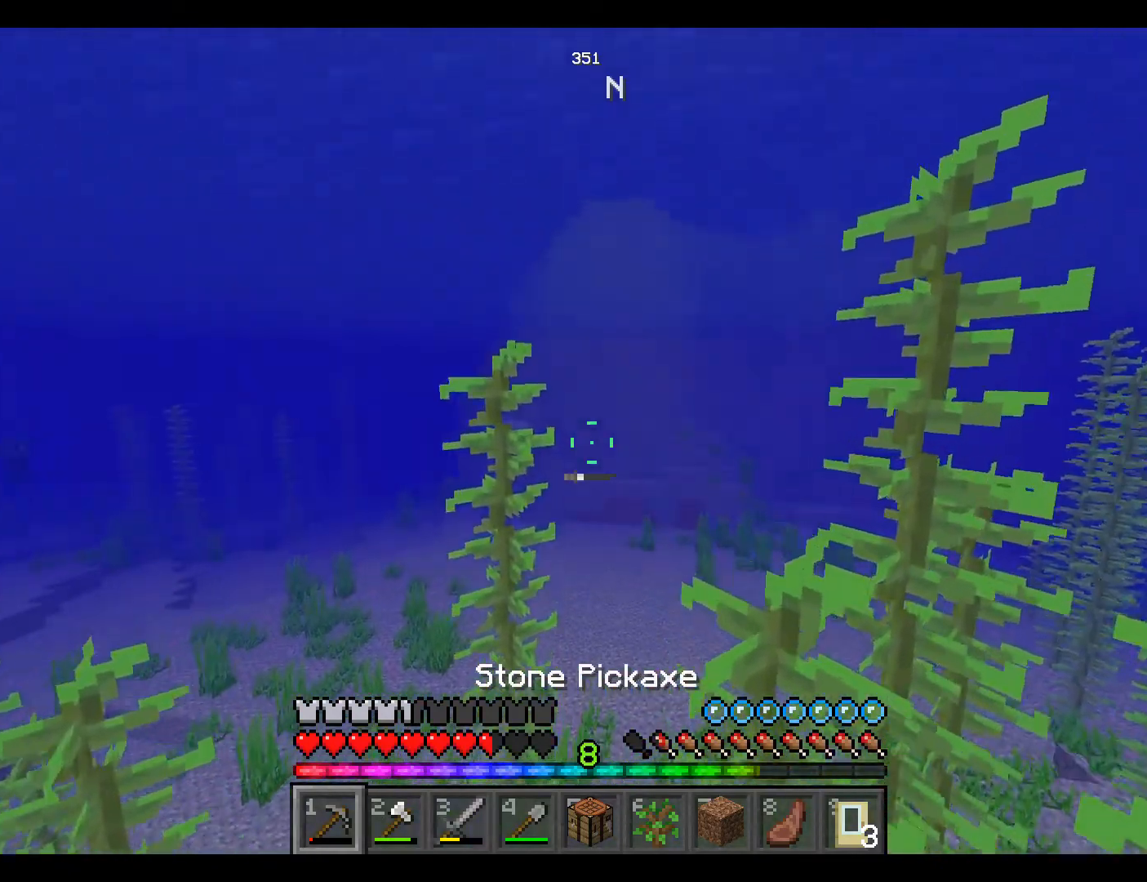
{"keys": ["w"], "mouse": [], "events": []}
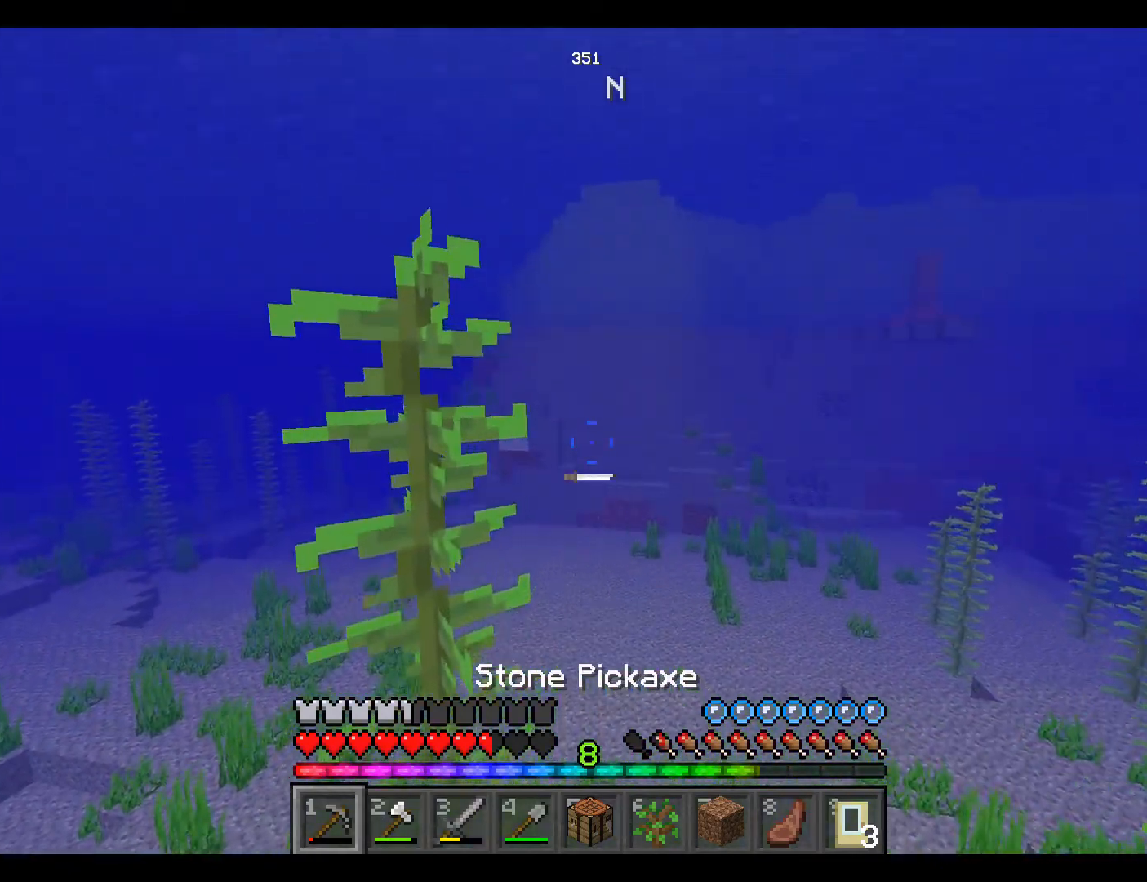
{"keys": ["w"], "mouse": [], "events": [[17, "mouse_left", "down"], [150, "mouse_left", "up"]]}
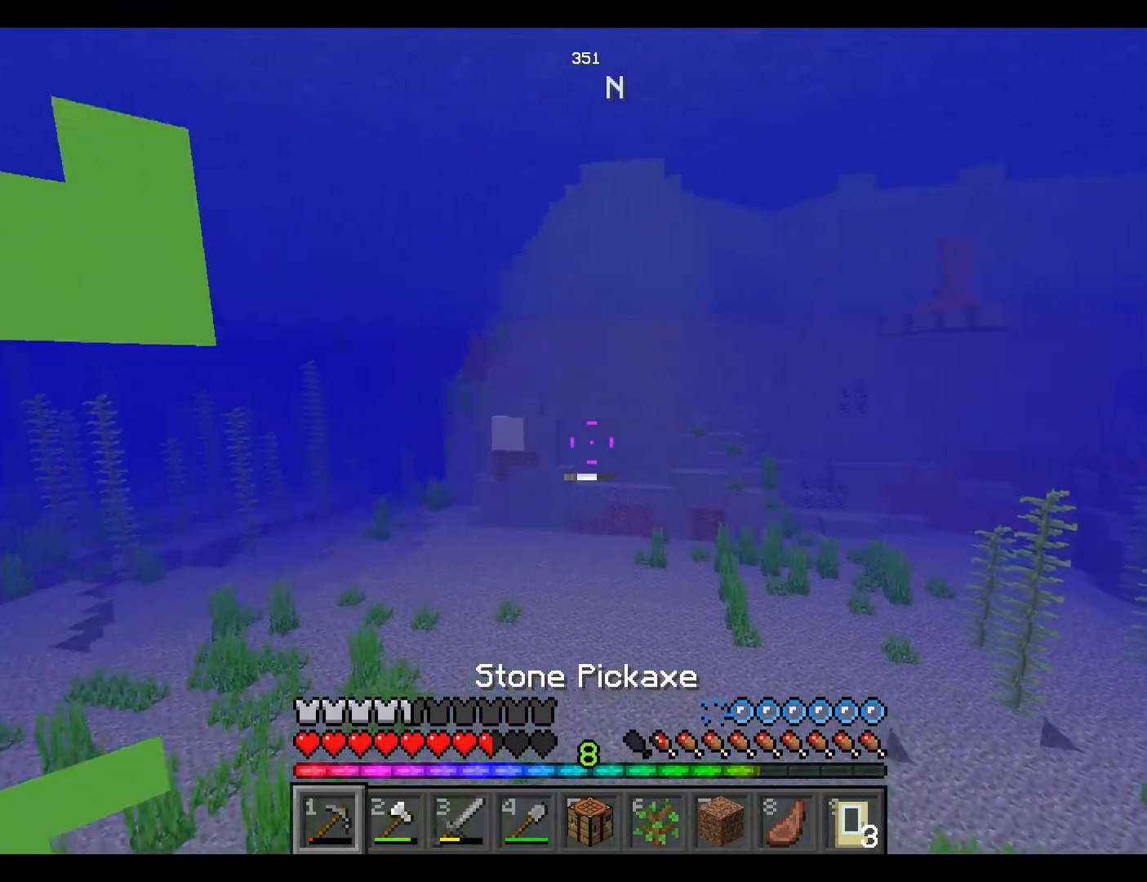
{"keys": ["w"], "mouse": [], "events": []}
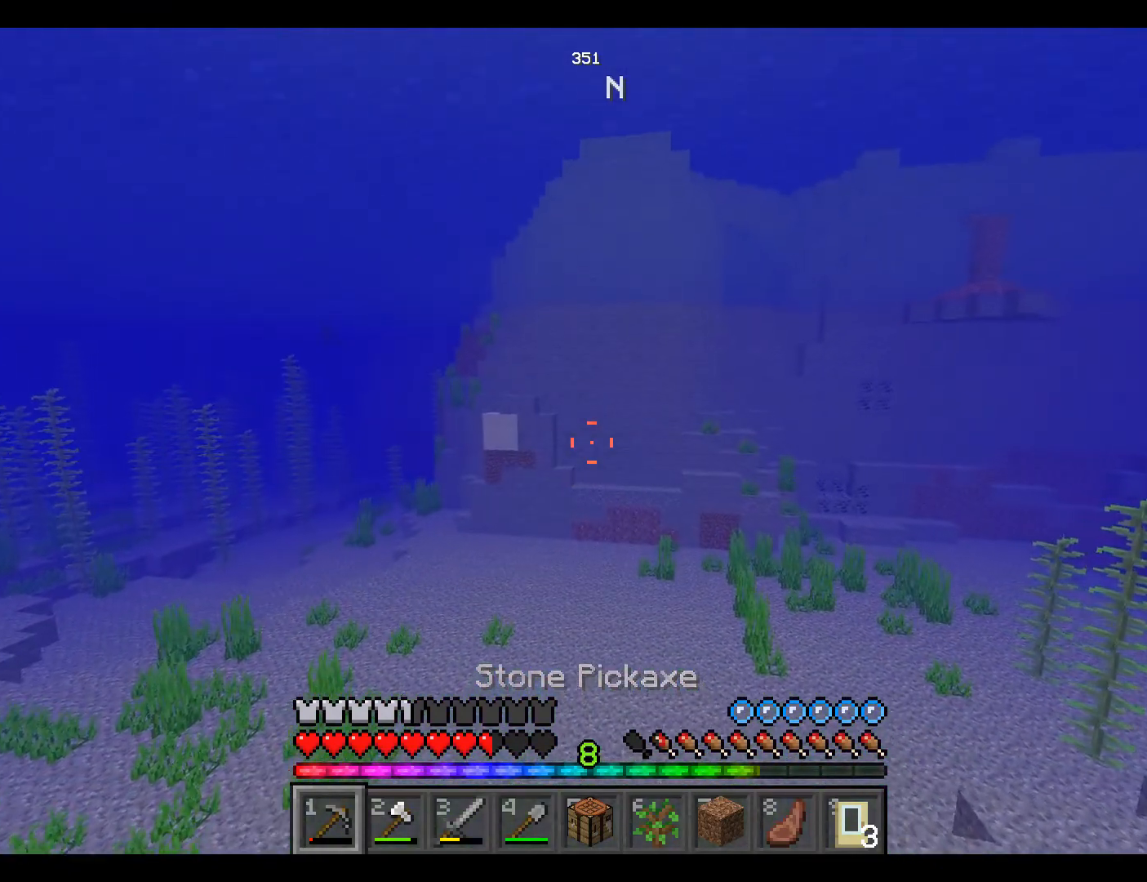
{"keys": ["w"], "mouse": [], "events": []}